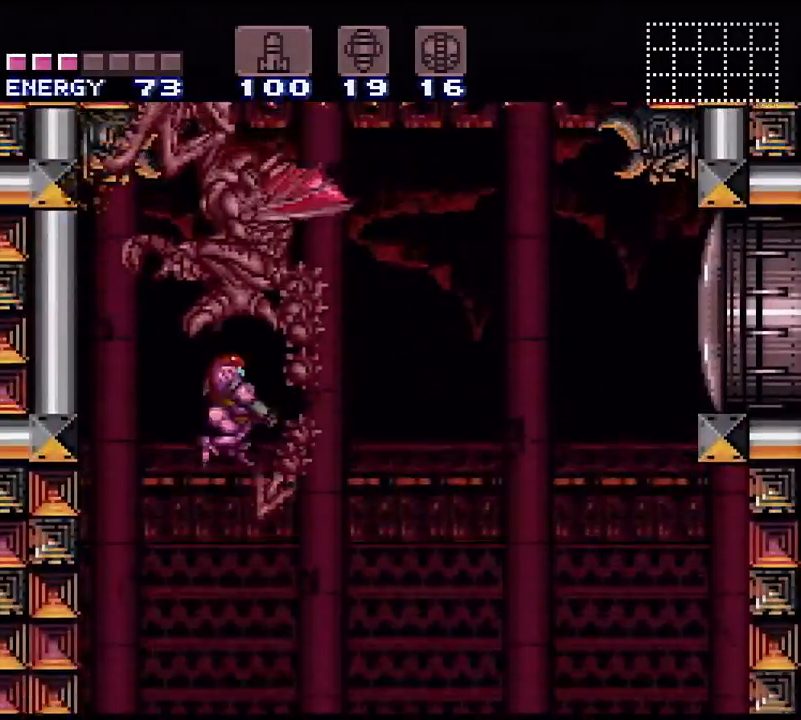
Gameplay with a controller (Nintendo layout); each line is a JSON object with the inputs held at the frame after it. "events" lists button and stick changes between this image and that frame as [ms after this image, input, new state], when the widget could be followed in between. Not read: L3 R3.
{"buttons": ["X"], "events": [[167, "L1", "up"], [300, "X", "down"]]}
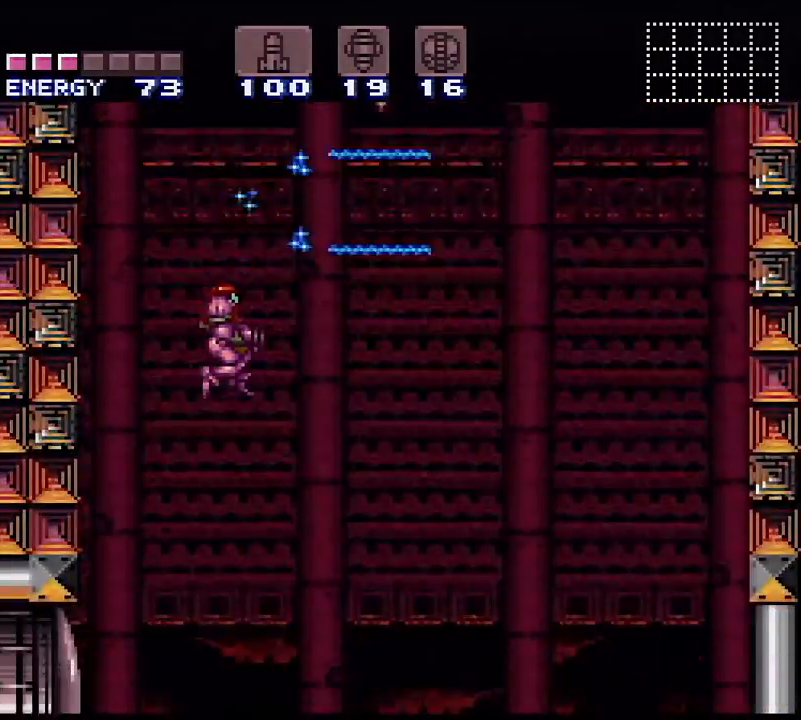
{"buttons": ["X", "R1", "DPAD_RIGHT"], "events": [[133, "DPAD_RIGHT", "down"], [200, "R1", "down"]]}
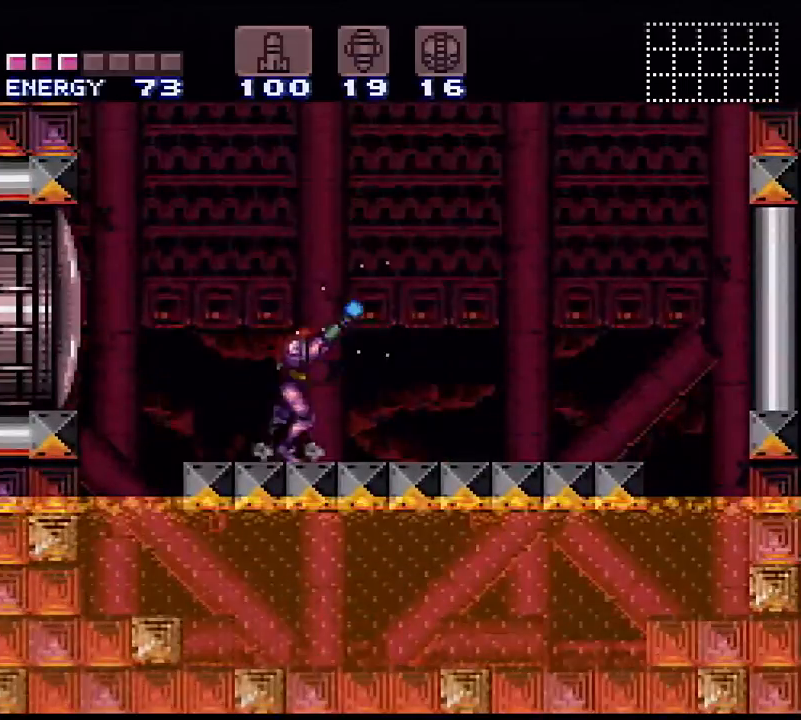
{"buttons": ["X", "R1", "DPAD_UP"], "events": [[417, "DPAD_RIGHT", "up"], [467, "DPAD_UP", "down"]]}
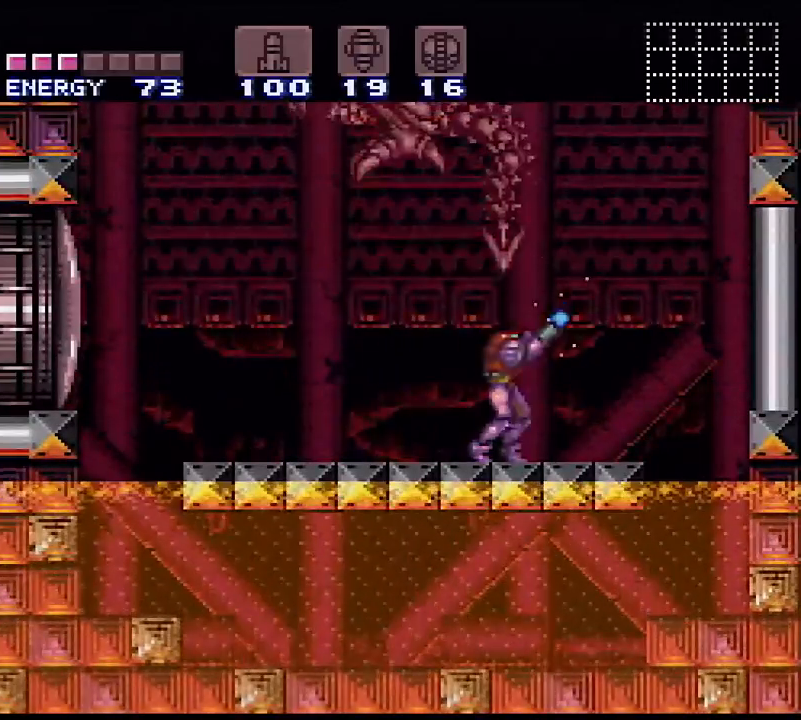
{"buttons": [], "events": [[133, "R1", "up"], [133, "X", "up"], [150, "DPAD_UP", "up"]]}
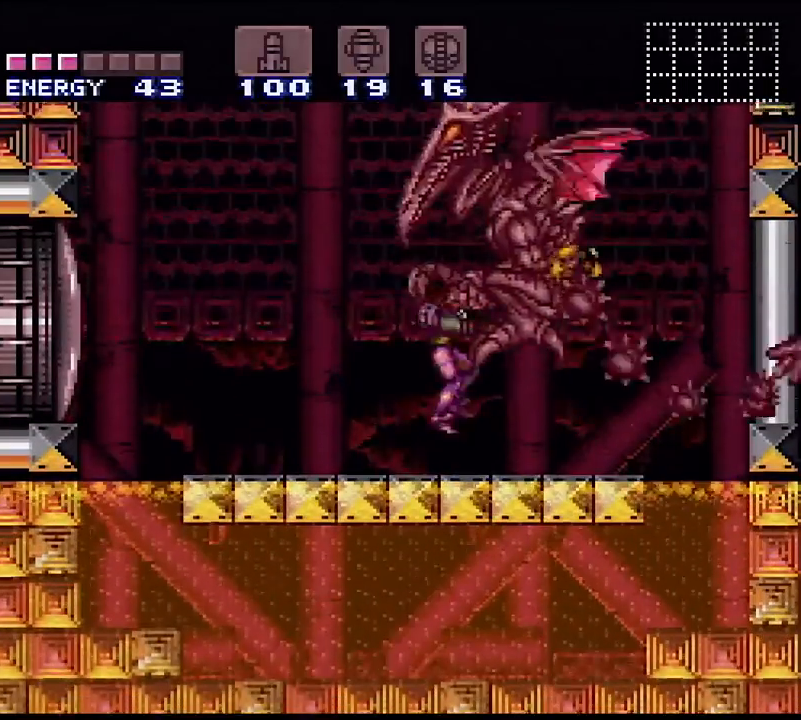
{"buttons": [], "events": [[133, "DPAD_RIGHT", "down"], [433, "DPAD_RIGHT", "up"]]}
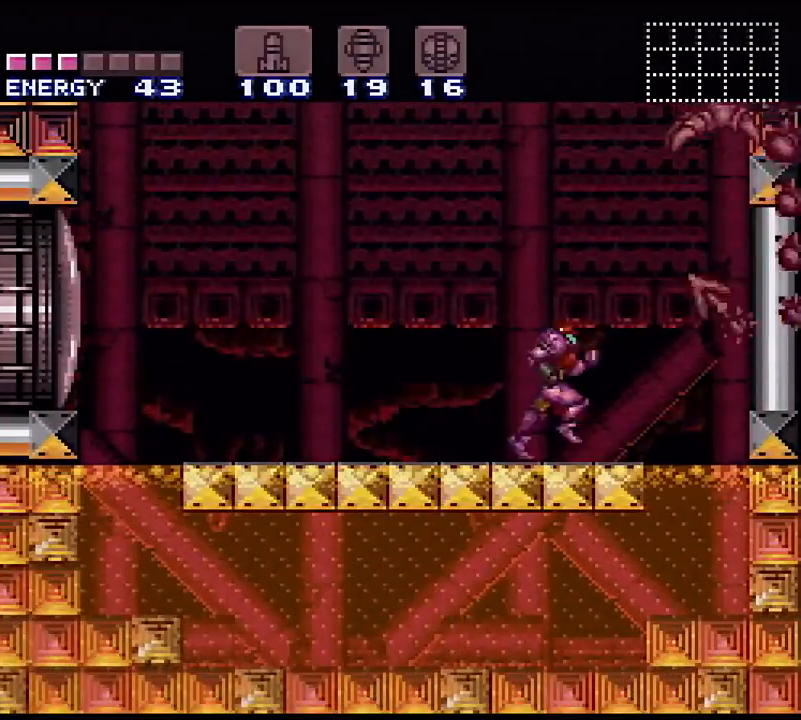
{"buttons": ["X", "DPAD_UP"], "events": [[17, "X", "down"], [100, "DPAD_UP", "down"]]}
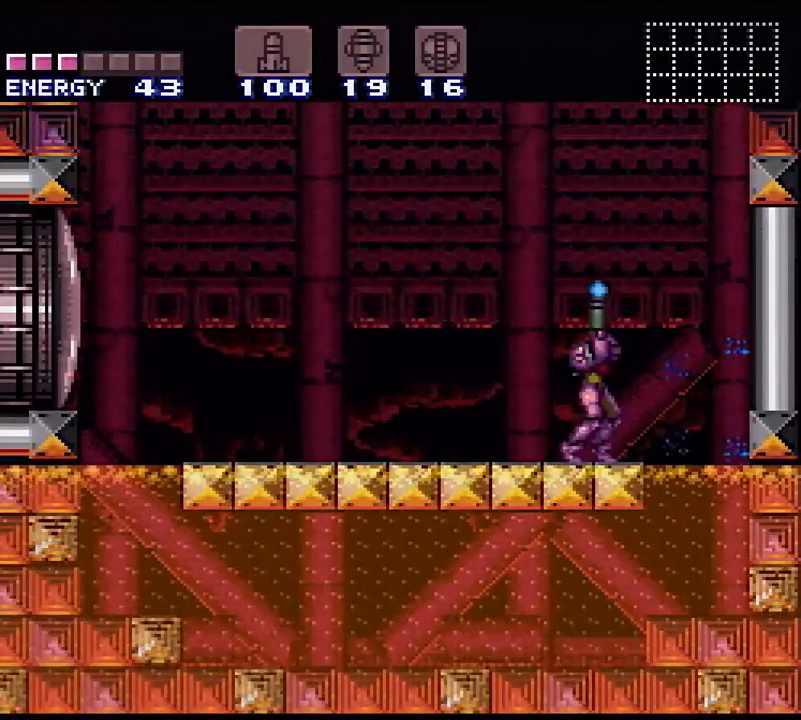
{"buttons": ["X", "DPAD_UP"], "events": []}
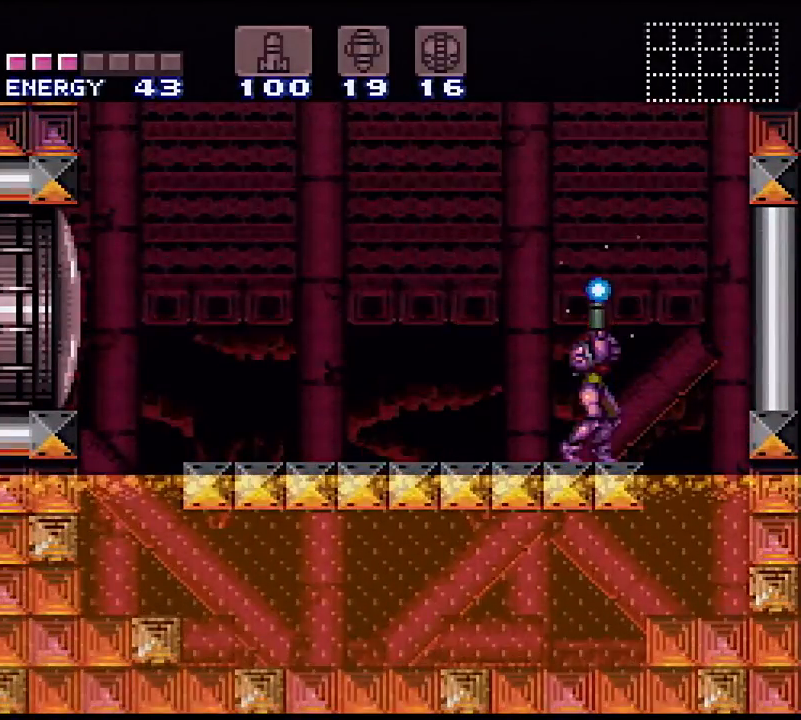
{"buttons": ["L1", "DPAD_LEFT"], "events": [[200, "X", "up"], [267, "DPAD_UP", "up"], [383, "DPAD_LEFT", "down"], [417, "L1", "down"]]}
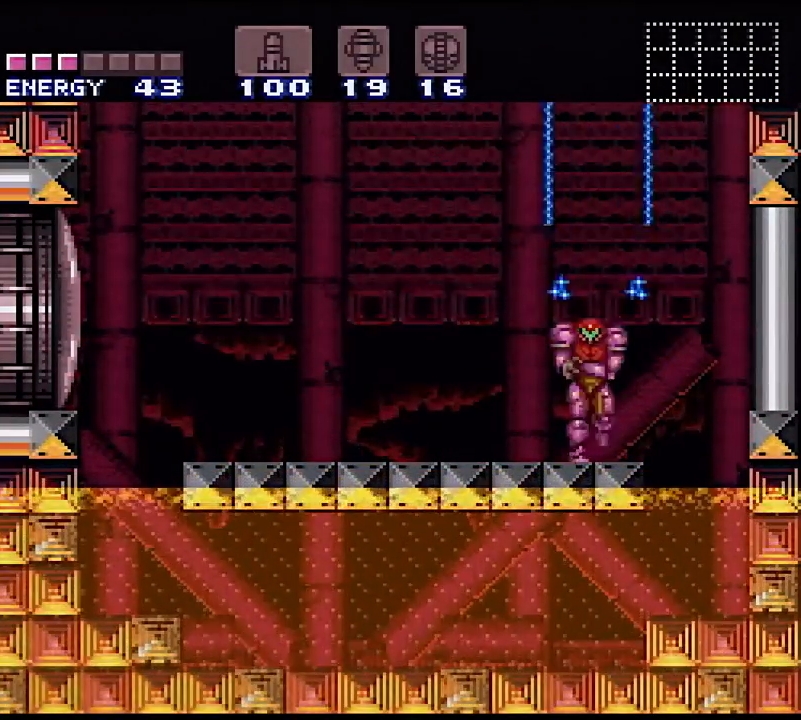
{"buttons": ["L1"], "events": [[183, "DPAD_LEFT", "up"]]}
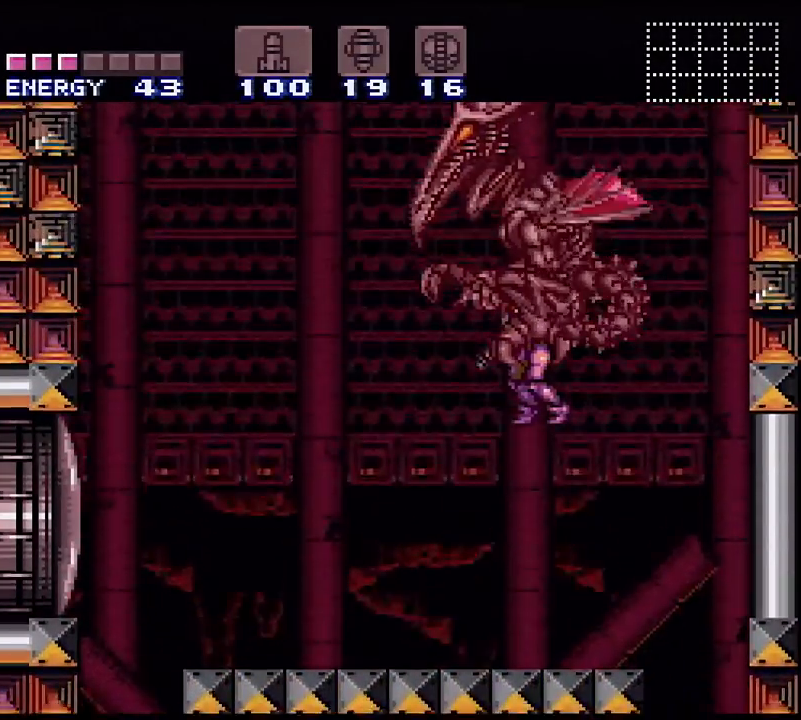
{"buttons": [], "events": [[267, "L1", "up"]]}
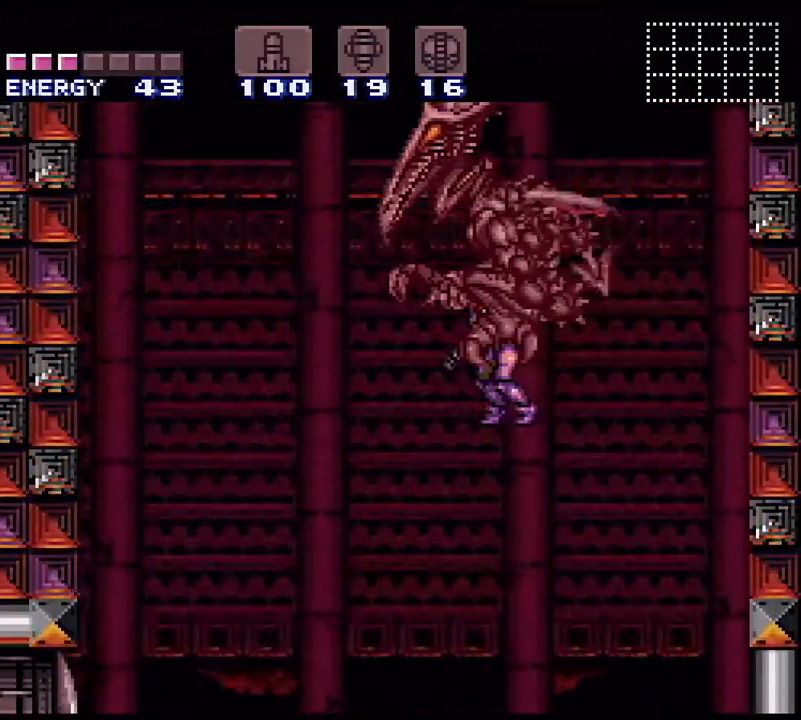
{"buttons": [], "events": []}
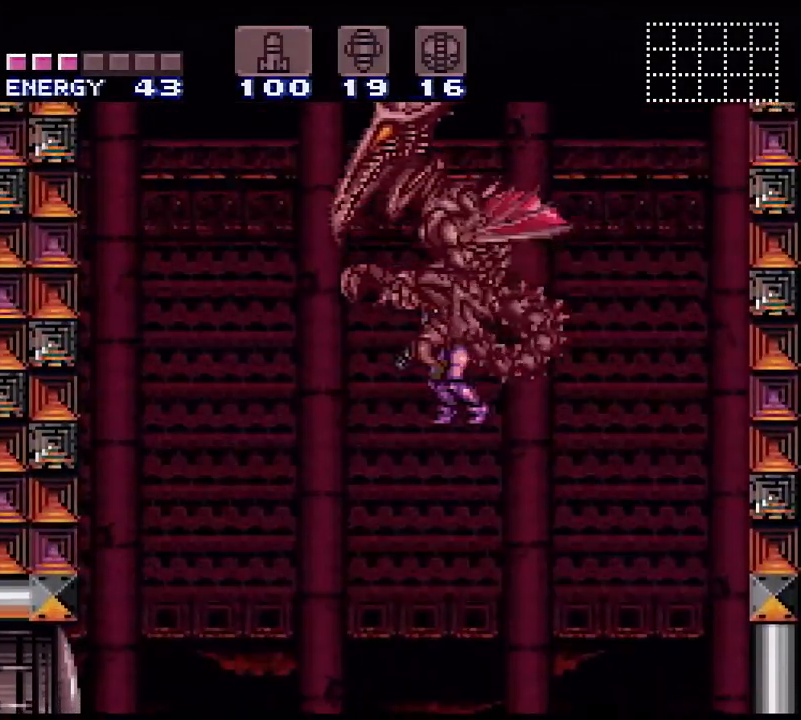
{"buttons": [], "events": []}
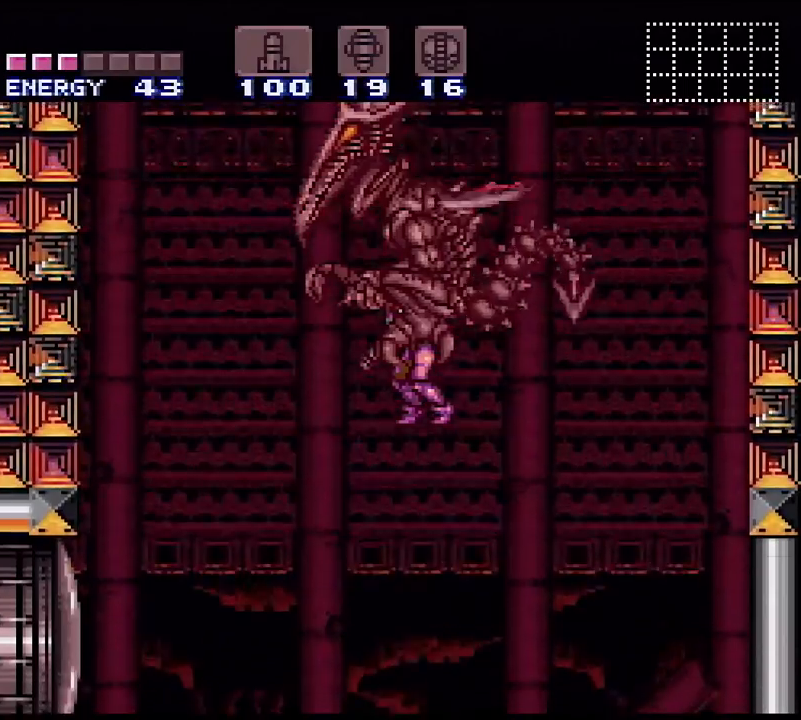
{"buttons": [], "events": []}
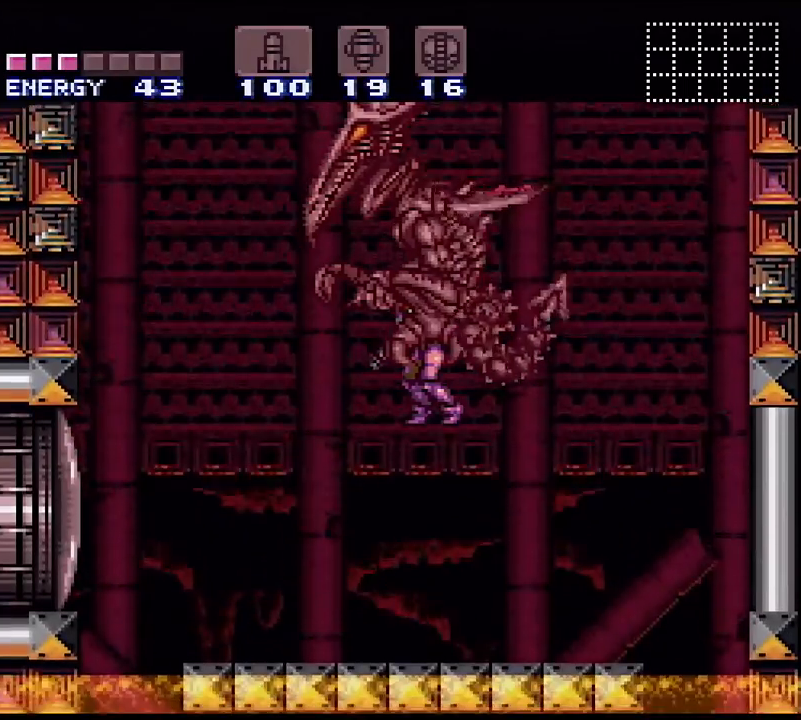
{"buttons": [], "events": []}
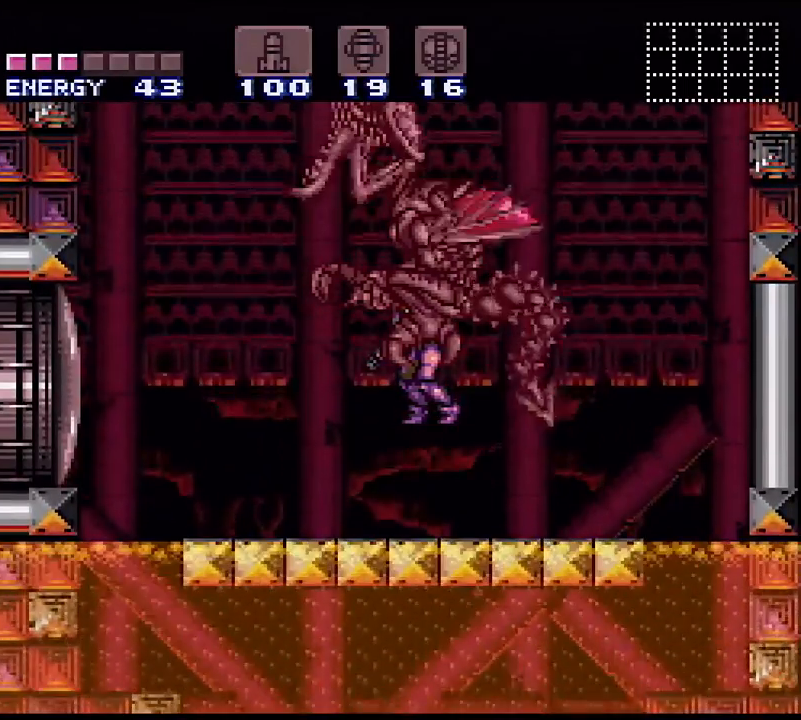
{"buttons": [], "events": []}
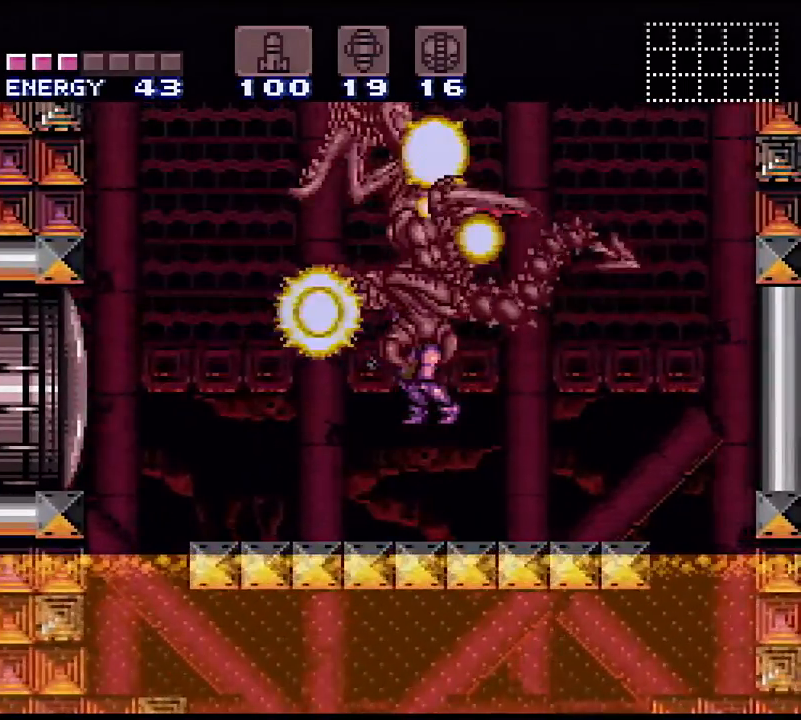
{"buttons": [], "events": []}
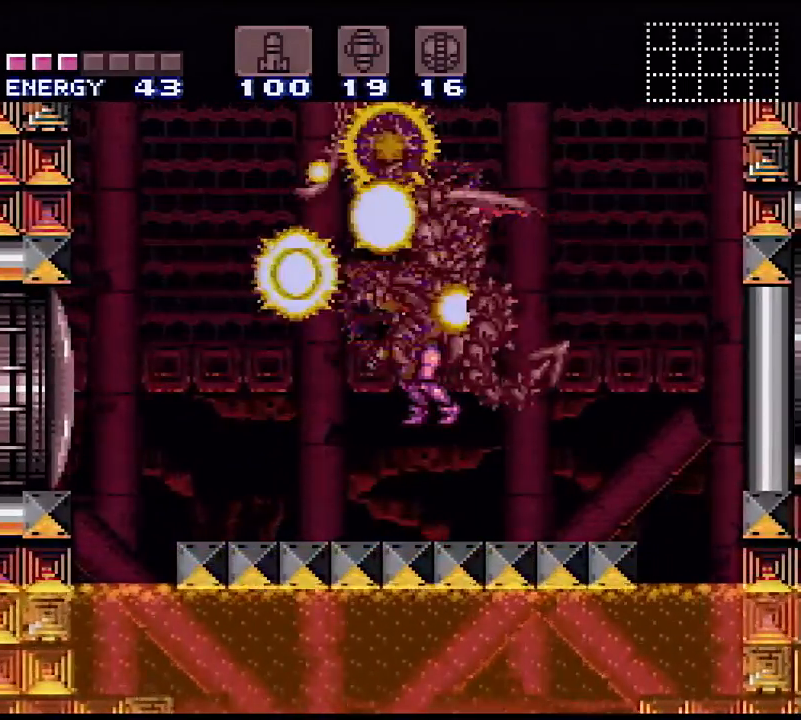
{"buttons": [], "events": []}
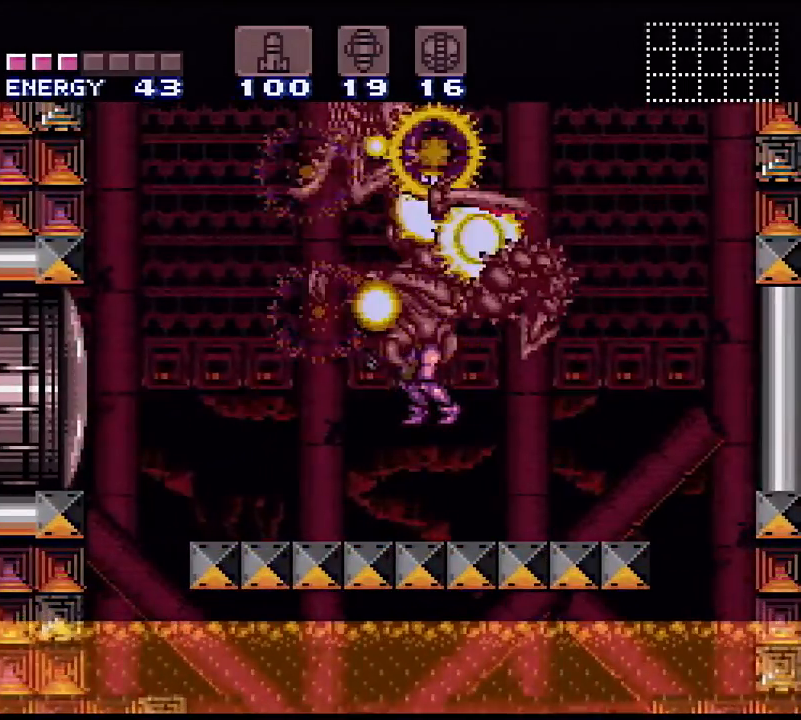
{"buttons": [], "events": [[133, "DPAD_LEFT", "down"], [400, "DPAD_LEFT", "up"]]}
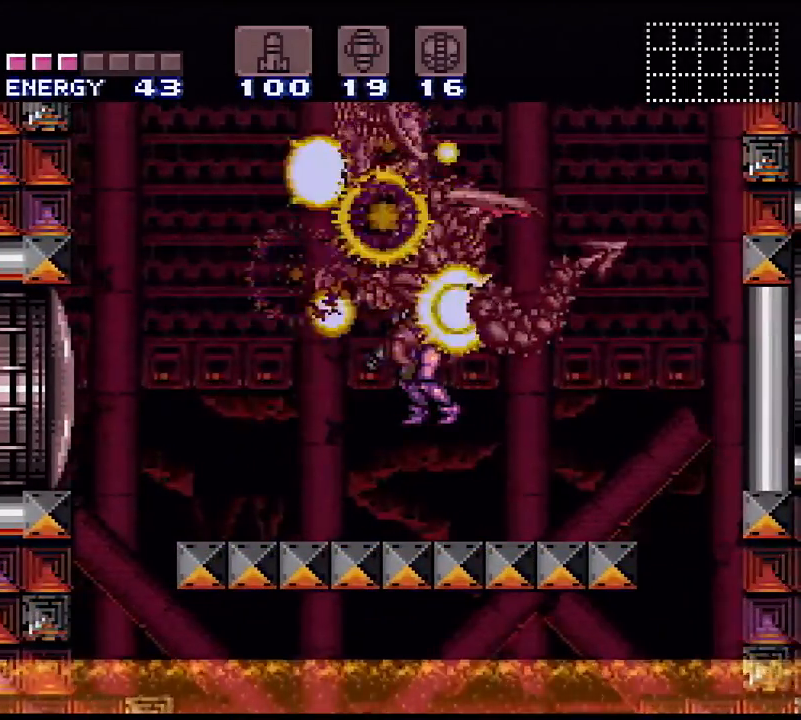
{"buttons": [], "events": []}
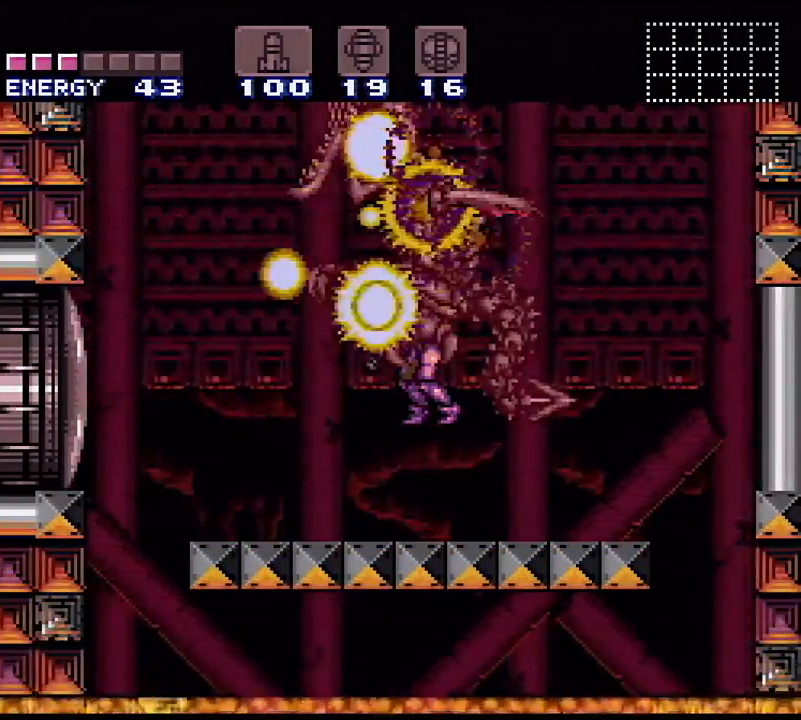
{"buttons": [], "events": []}
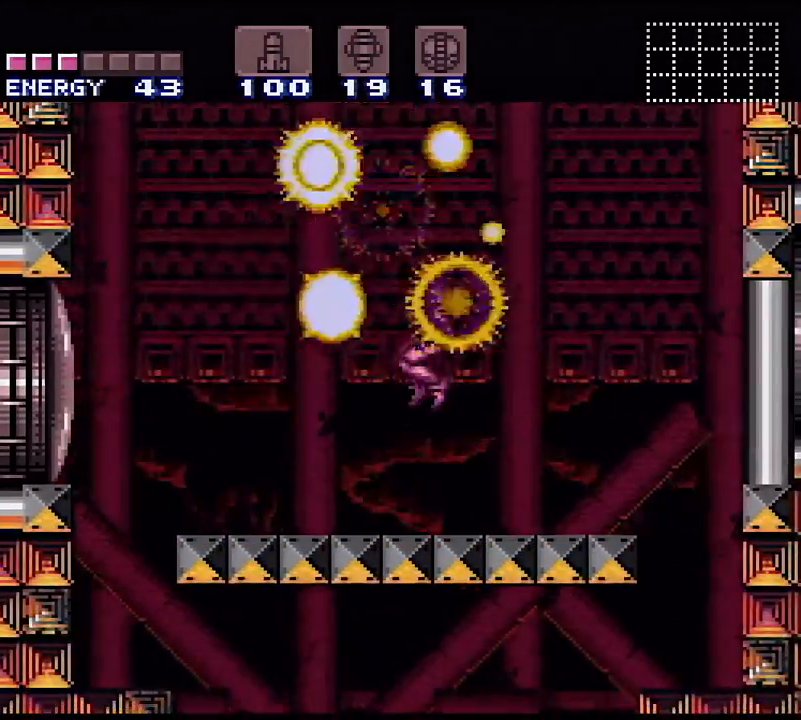
{"buttons": [], "events": []}
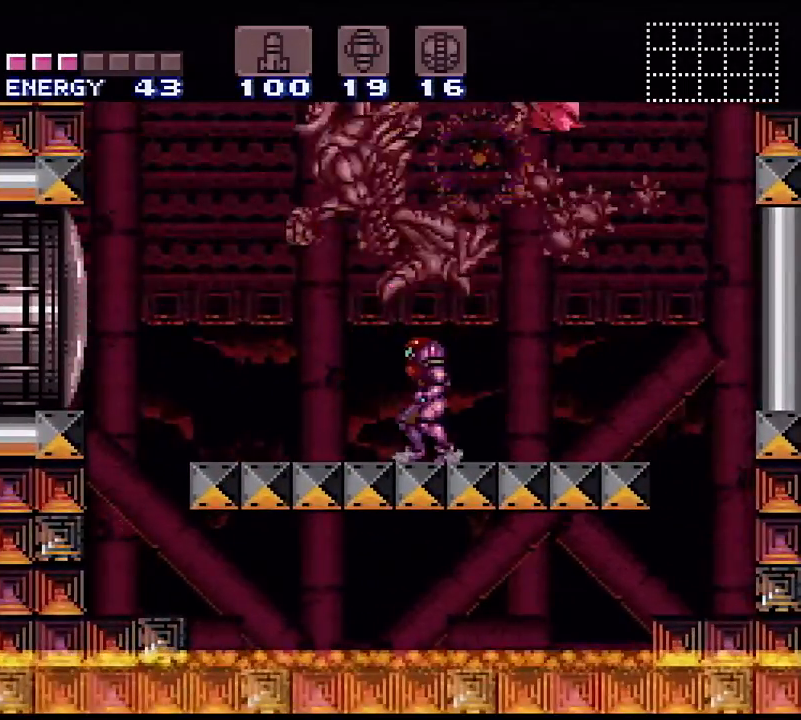
{"buttons": ["DPAD_LEFT"], "events": [[400, "DPAD_LEFT", "down"]]}
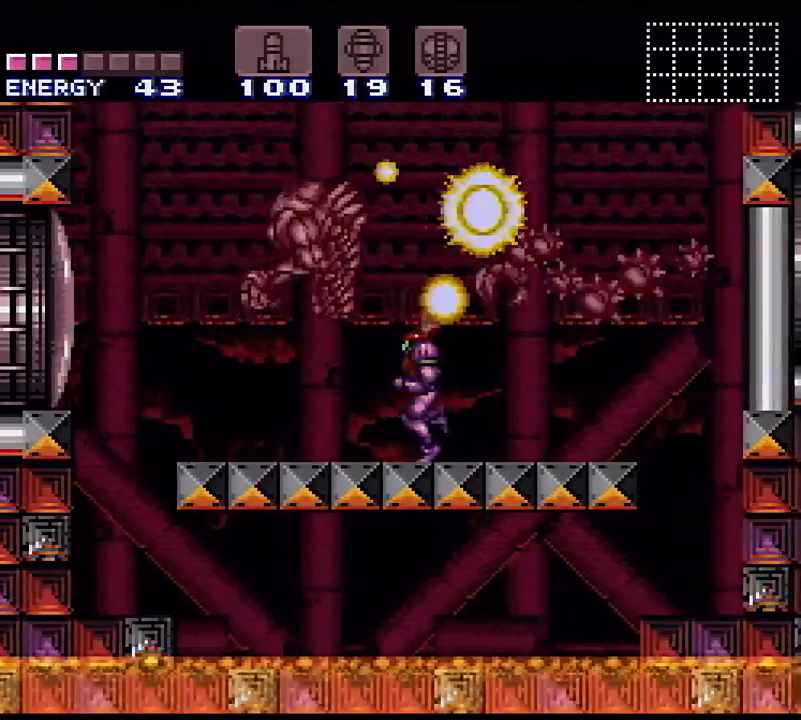
{"buttons": ["Y", "DPAD_LEFT"], "events": [[67, "DPAD_LEFT", "up"], [183, "DPAD_LEFT", "down"], [283, "Y", "down"], [367, "DPAD_LEFT", "up"], [450, "DPAD_LEFT", "down"]]}
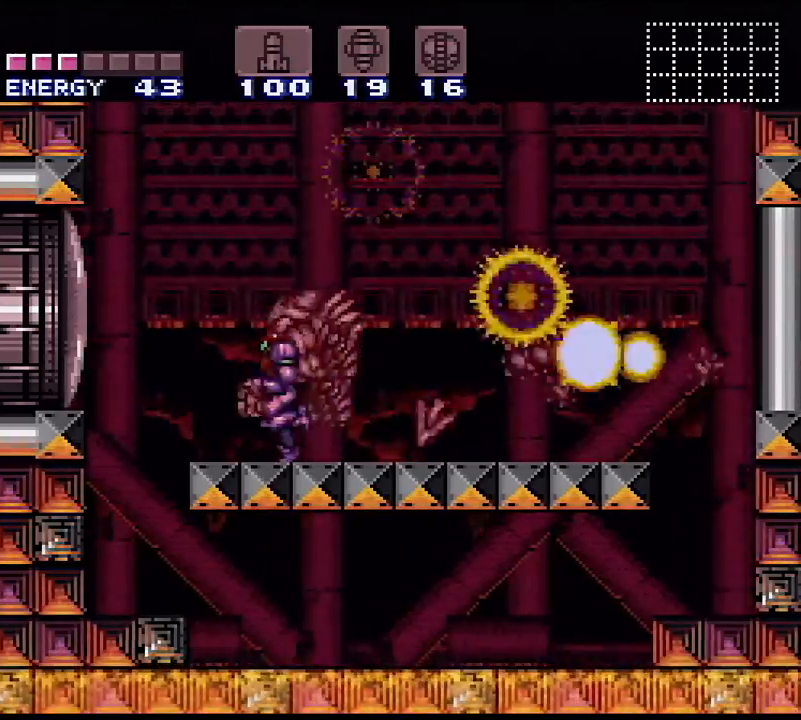
{"buttons": [], "events": [[33, "DPAD_LEFT", "up"], [67, "Y", "up"], [283, "DPAD_LEFT", "down"], [450, "DPAD_LEFT", "up"]]}
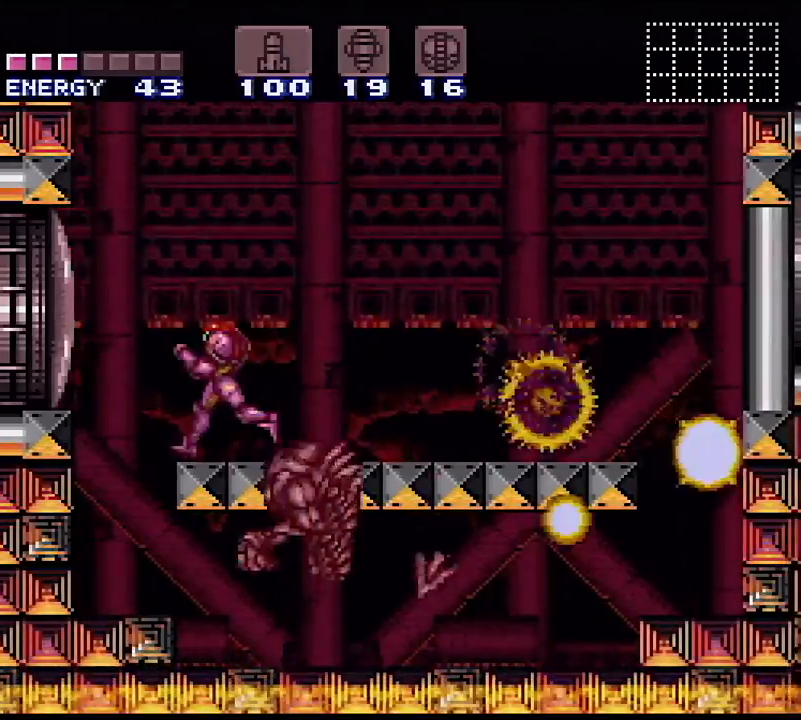
{"buttons": ["X", "L1", "DPAD_LEFT"], "events": [[17, "DPAD_RIGHT", "down"], [83, "L1", "down"], [150, "DPAD_RIGHT", "up"], [217, "X", "down"], [300, "DPAD_LEFT", "down"]]}
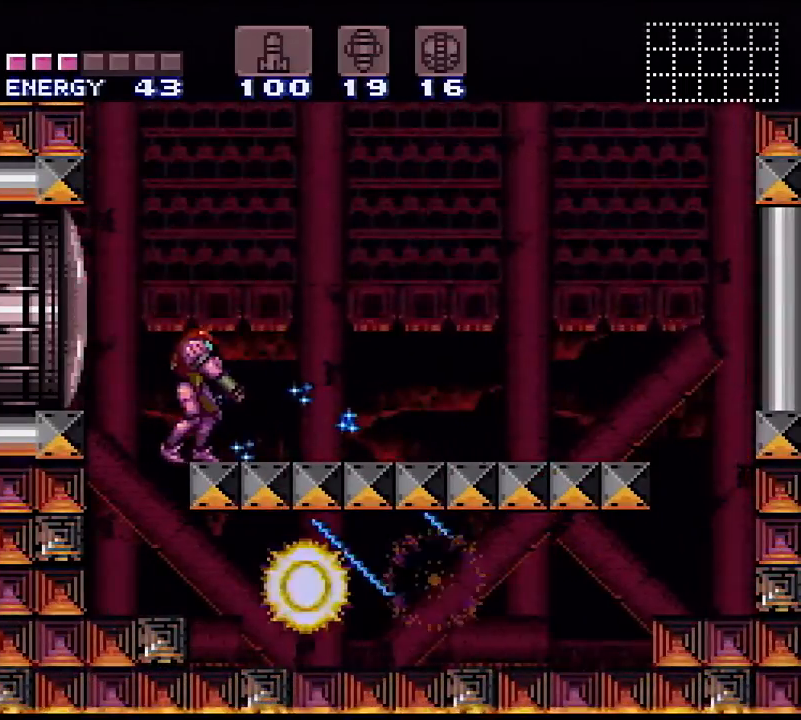
{"buttons": ["Y"], "events": [[33, "DPAD_LEFT", "up"], [267, "X", "up"], [300, "L1", "up"], [367, "Y", "down"]]}
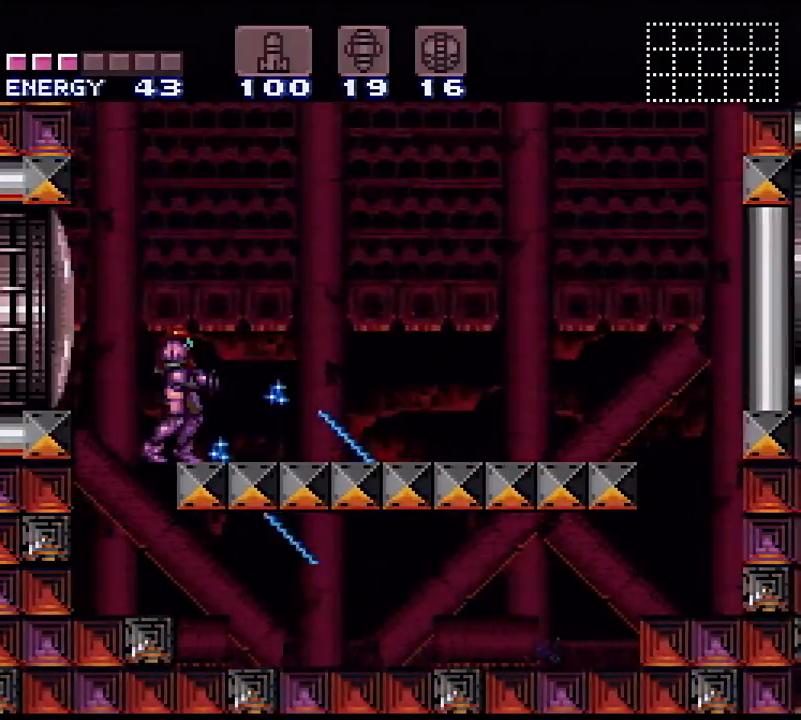
{"buttons": ["Y"], "events": []}
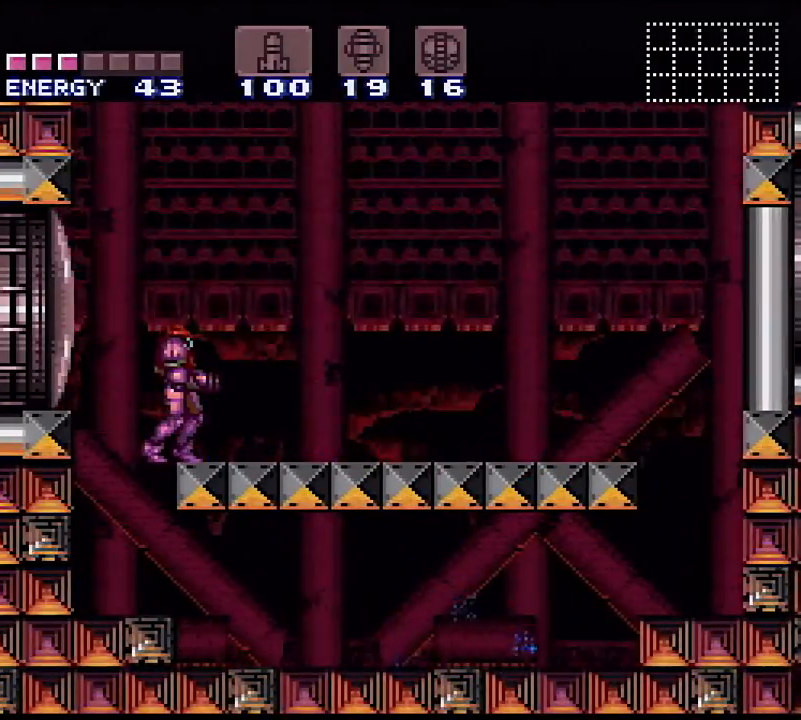
{"buttons": ["Y"], "events": []}
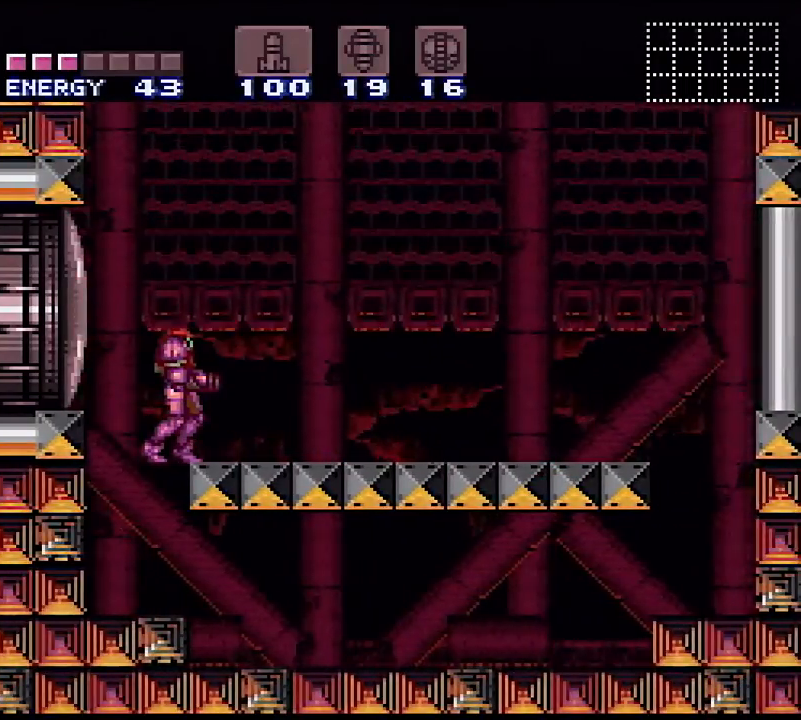
{"buttons": ["Y"], "events": []}
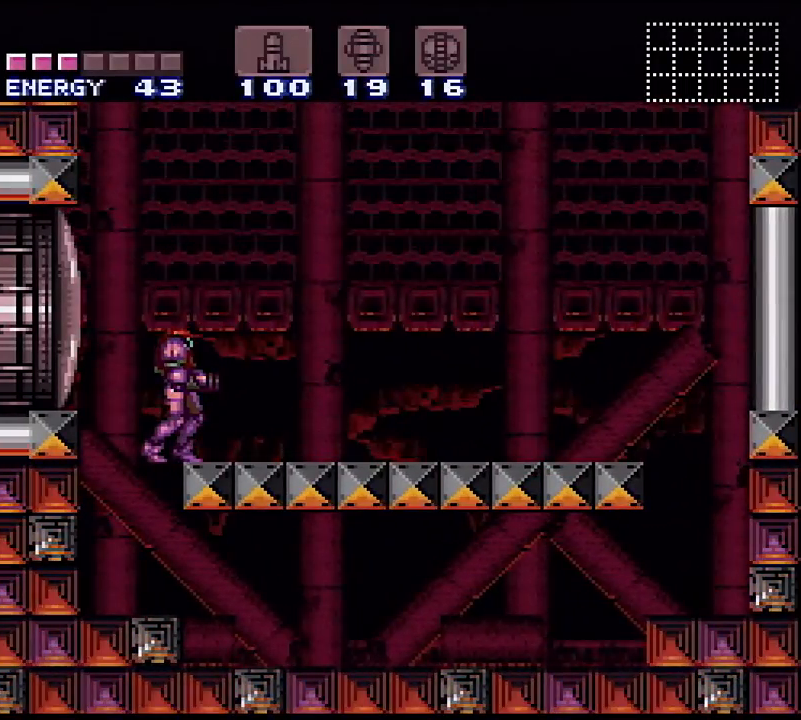
{"buttons": ["B", "Y", "DPAD_RIGHT"], "events": [[367, "DPAD_RIGHT", "down"], [500, "B", "down"]]}